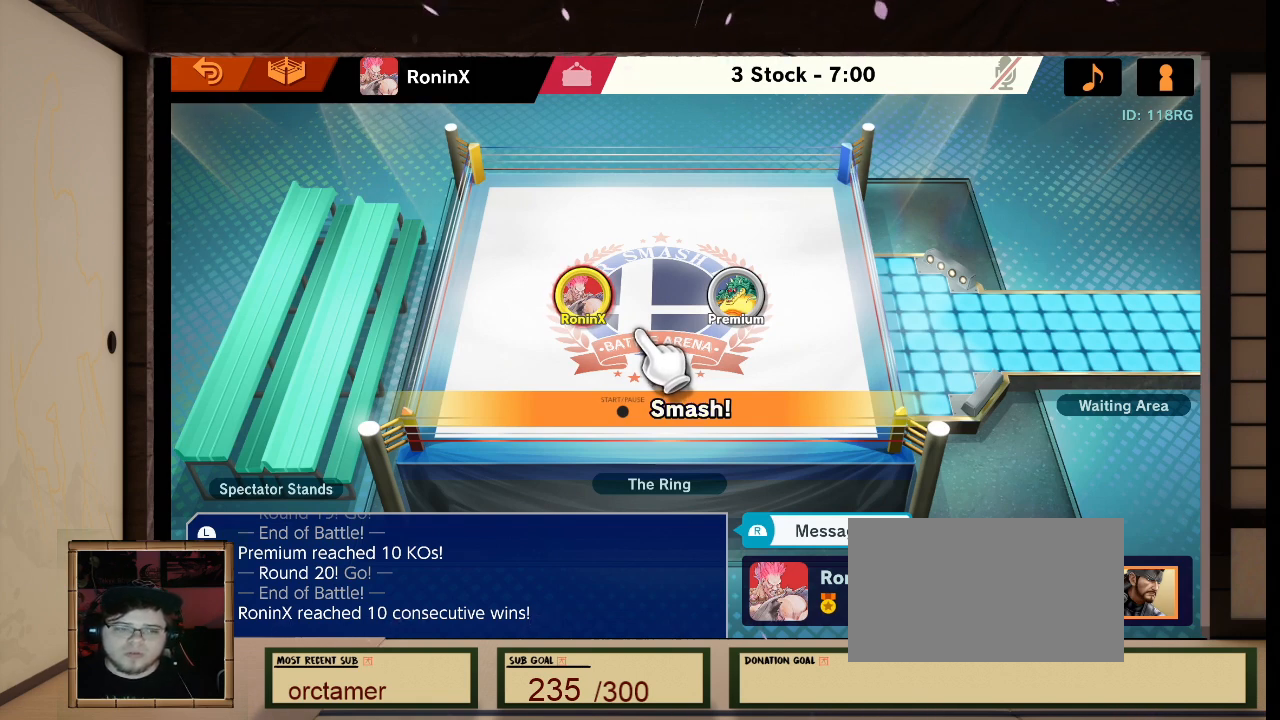
Gameplay with a controller (Nintendo layout); each line is a JSON object with the inputs held at the frame after it. "events" lists button and stick changes between this image and that frame as [ms after this image, input, new state], when the widget could be followed in between. Not read: L3 R3.
{"buttons": [], "left_stick": "center", "right_stick": "center", "events": [[300, "L1", "down"], [300, "R1", "down"], [300, "right_stick", "left"], [367, "L1", "up"], [367, "R1", "up"], [367, "right_stick", "center"]]}
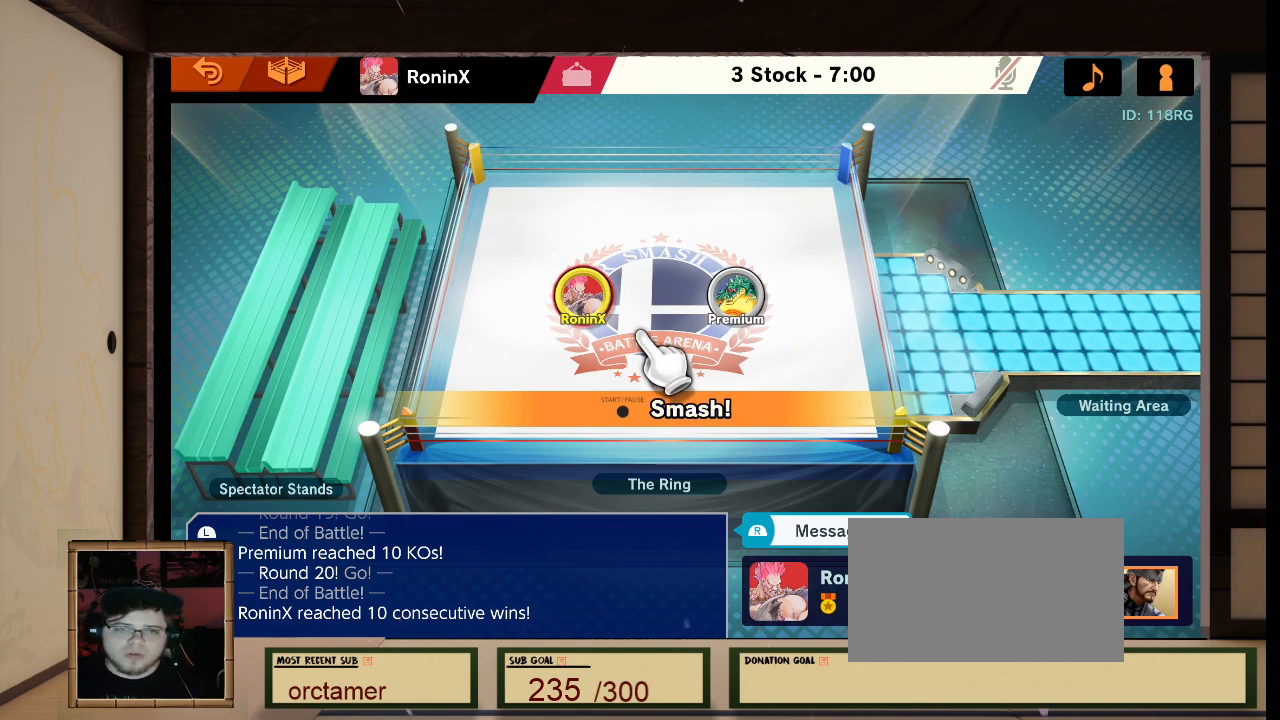
{"buttons": [], "left_stick": "center", "right_stick": "center", "events": []}
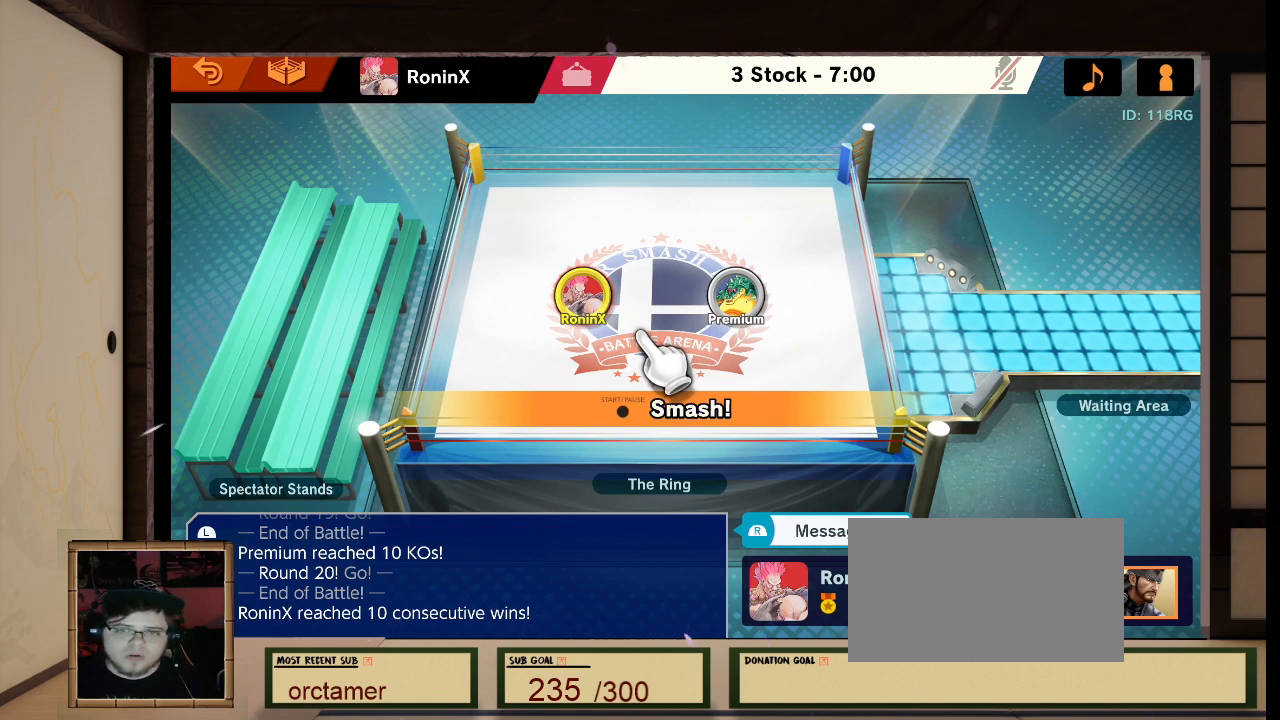
{"buttons": [], "left_stick": "center", "right_stick": "center", "events": []}
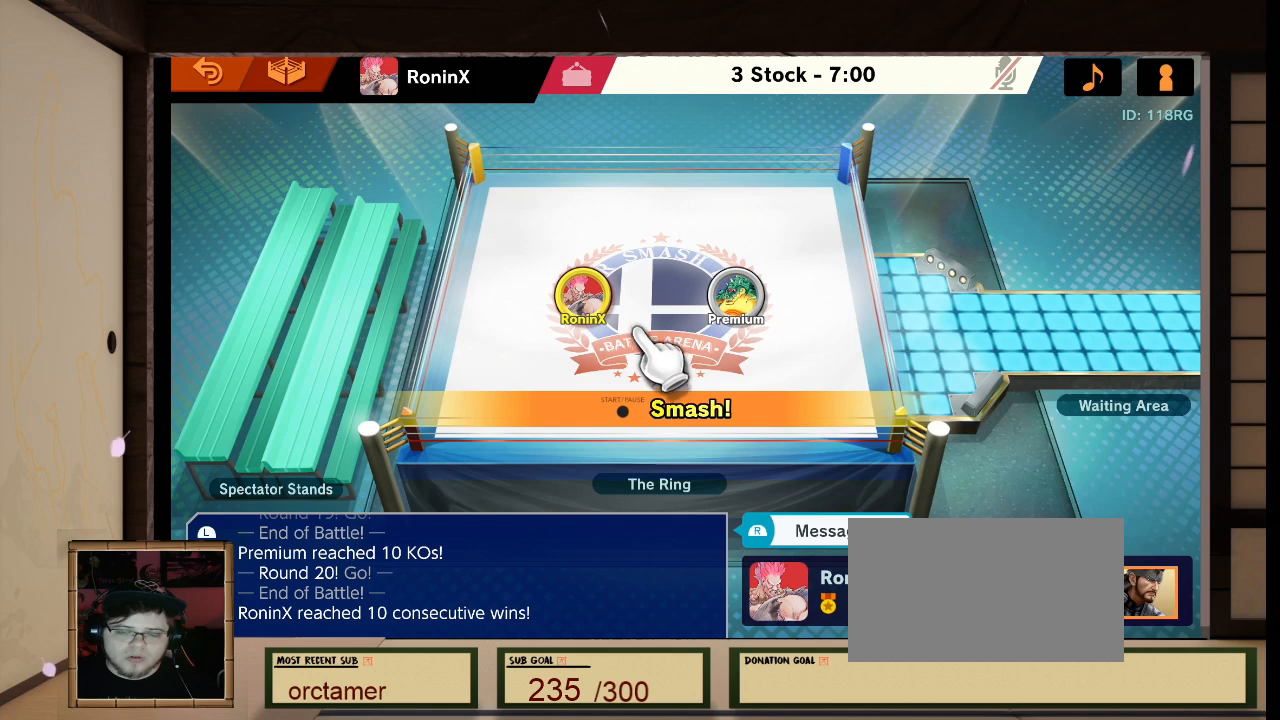
{"buttons": [], "left_stick": "center", "right_stick": "center", "events": []}
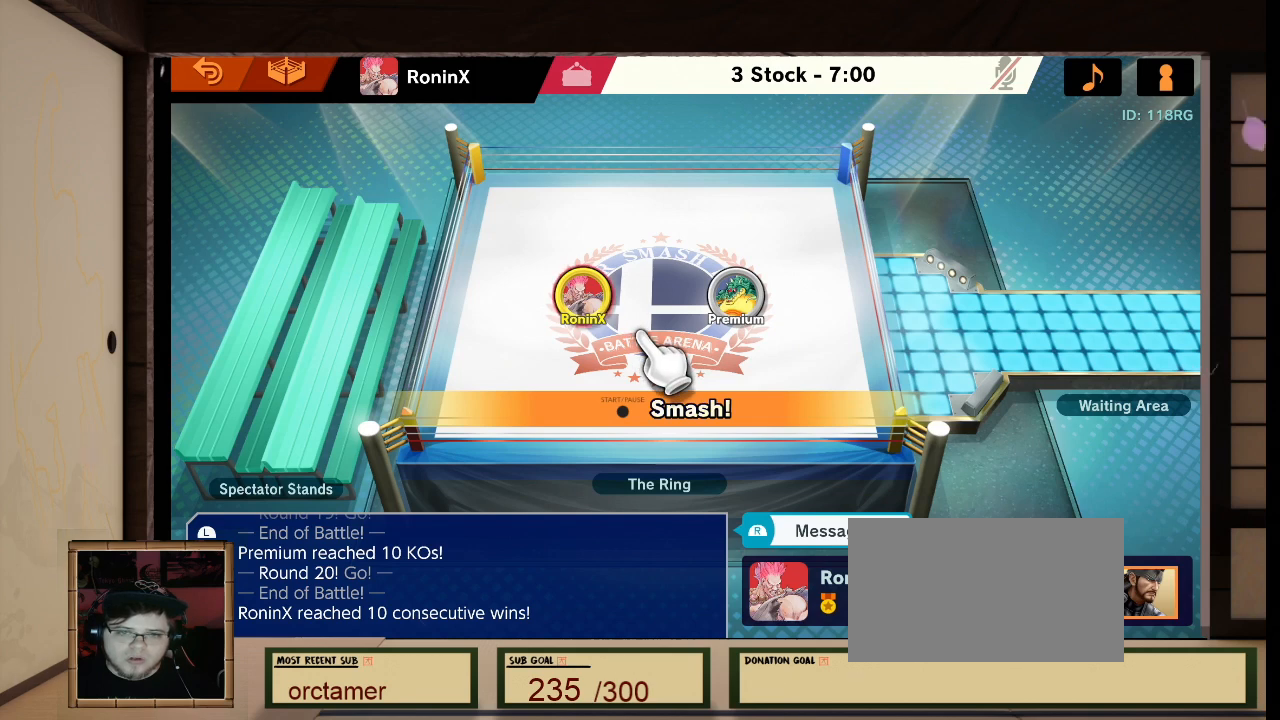
{"buttons": [], "left_stick": "center", "right_stick": "center", "events": []}
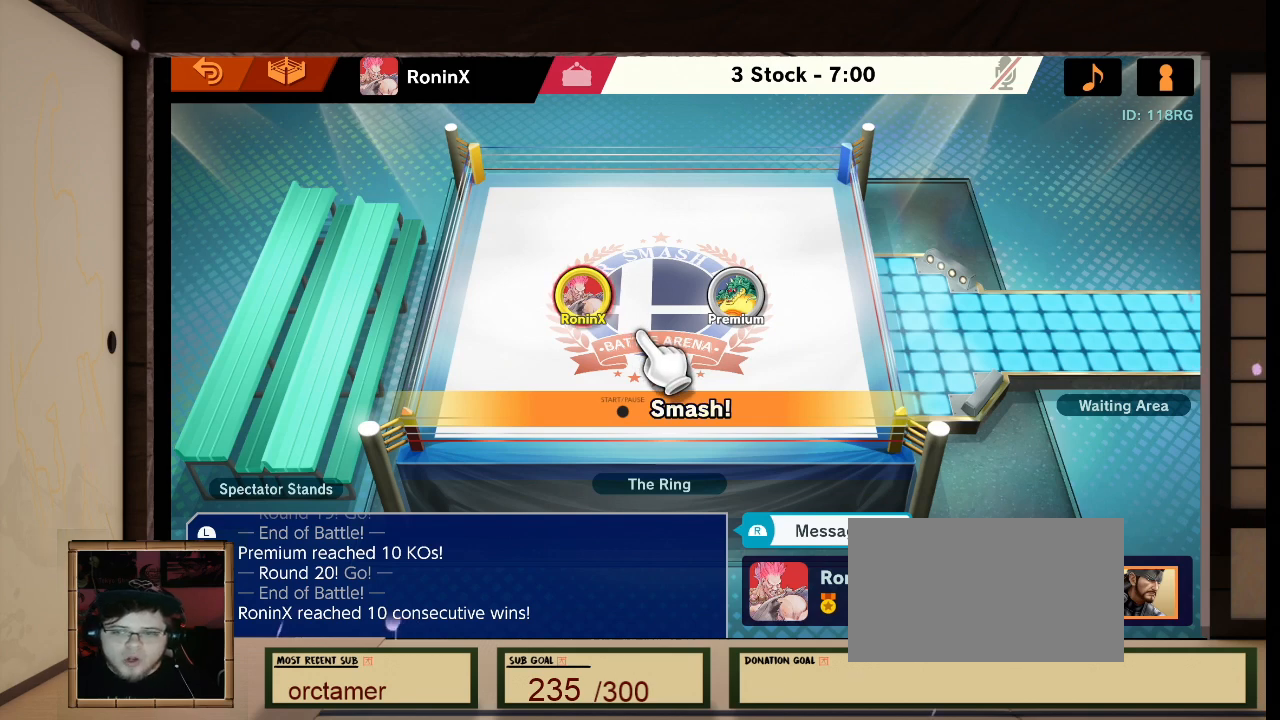
{"buttons": [], "left_stick": "center", "right_stick": "center", "events": []}
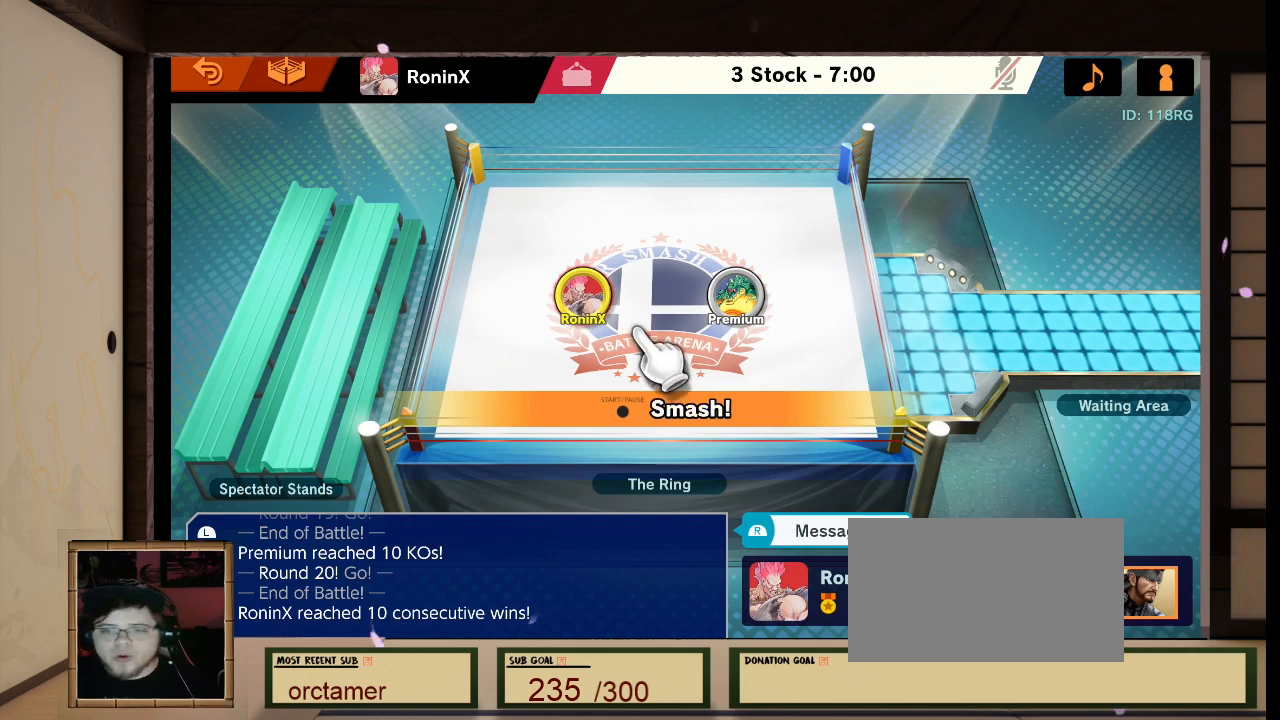
{"buttons": [], "left_stick": "center", "right_stick": "center", "events": []}
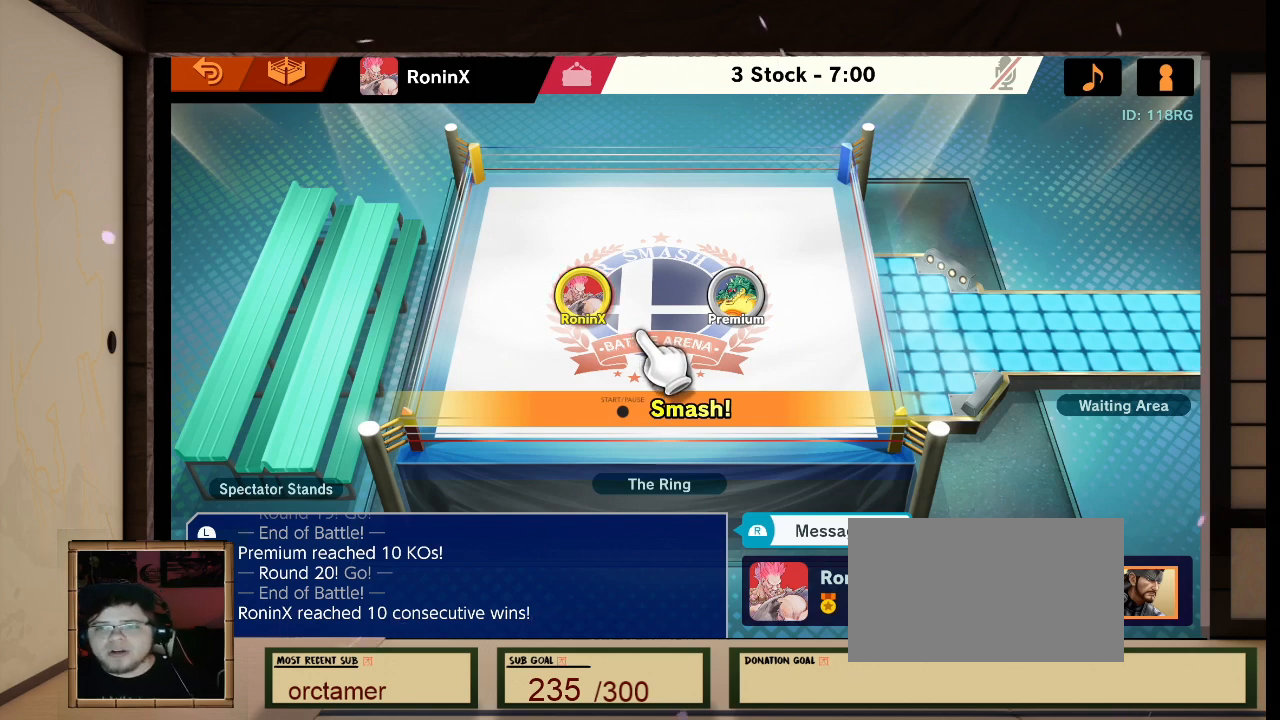
{"buttons": [], "left_stick": "center", "right_stick": "center", "events": [[200, "L1", "down"], [200, "R1", "down"], [200, "right_stick", "left"], [267, "L1", "up"], [267, "R1", "up"], [267, "right_stick", "center"]]}